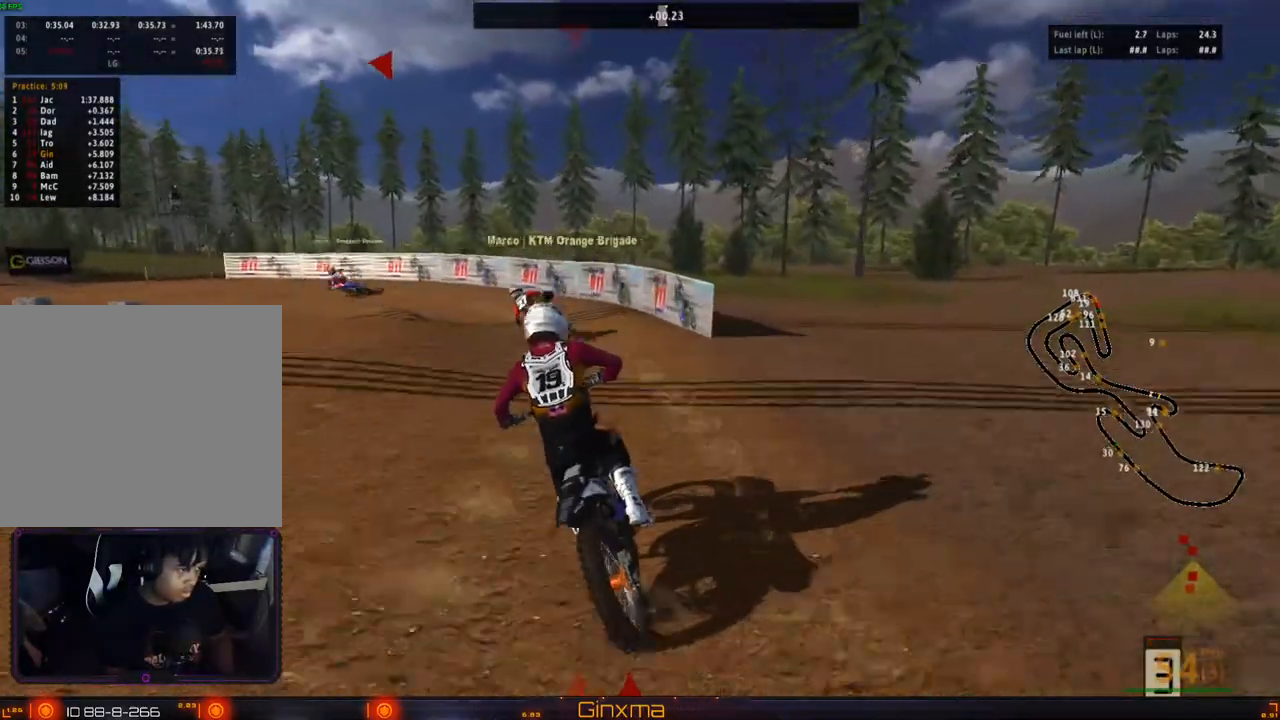
Gameplay with a controller (PlayStation layout); each line is a JSON object with the inputs held at the frame after it. "events" lists button and stick changes between this image and that frame as [ms after this image, input, new state], when the widget could be followed in between.
{"buttons": ["R2"], "left_stick": "center", "right_stick": "center", "events": [[100, "left_stick", "center"], [267, "R2", "up"], [267, "left_stick", "left"], [450, "left_stick", "center"], [467, "R2", "down"]]}
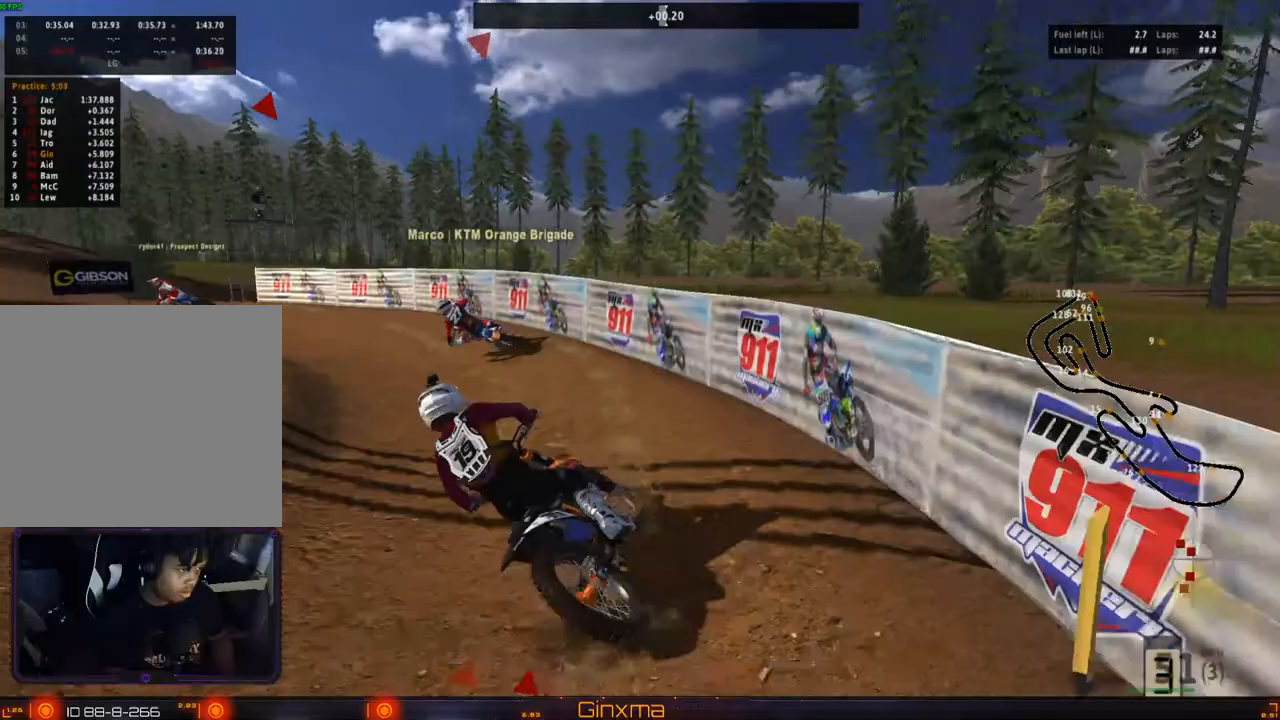
{"buttons": ["R2"], "left_stick": "center", "right_stick": "center", "events": [[133, "R2", "up"], [150, "left_stick", "left"], [317, "R2", "down"], [317, "left_stick", "center"]]}
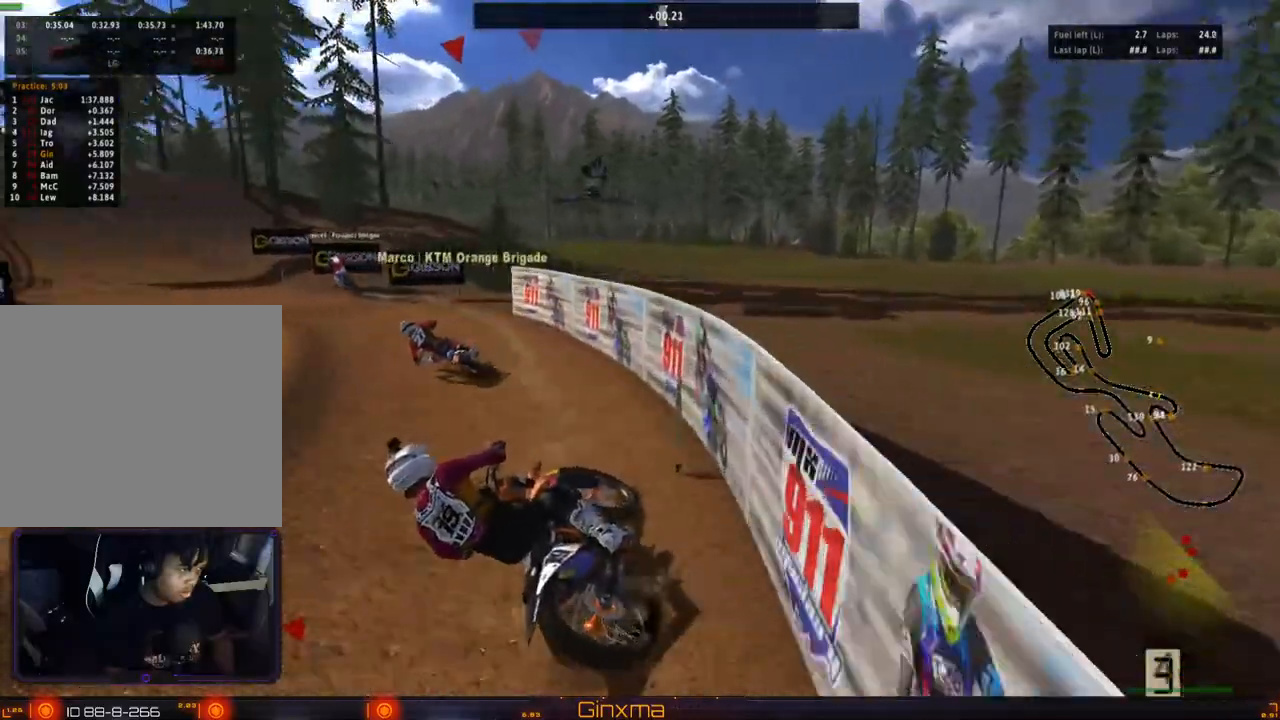
{"buttons": ["R2"], "left_stick": "right", "right_stick": "center", "events": [[450, "left_stick", "right"]]}
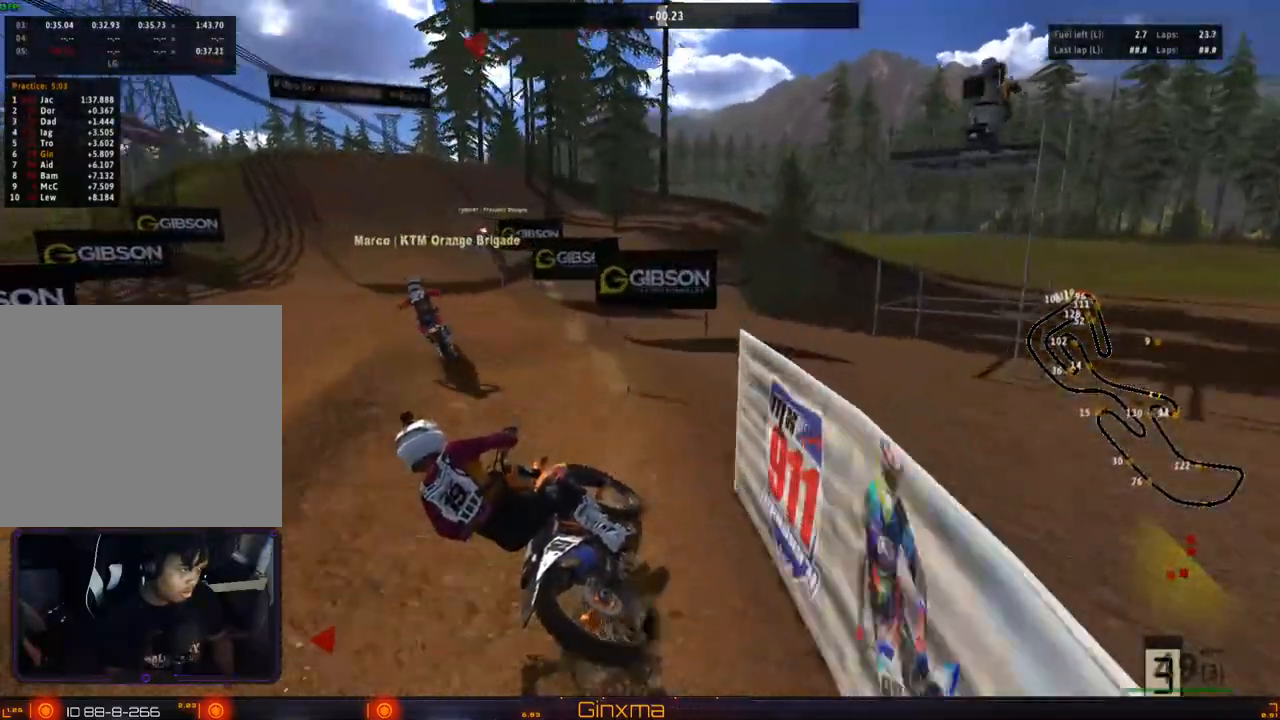
{"buttons": ["R2"], "left_stick": "center", "right_stick": "center", "events": [[117, "left_stick", "center"], [250, "left_stick", "right"], [367, "left_stick", "center"]]}
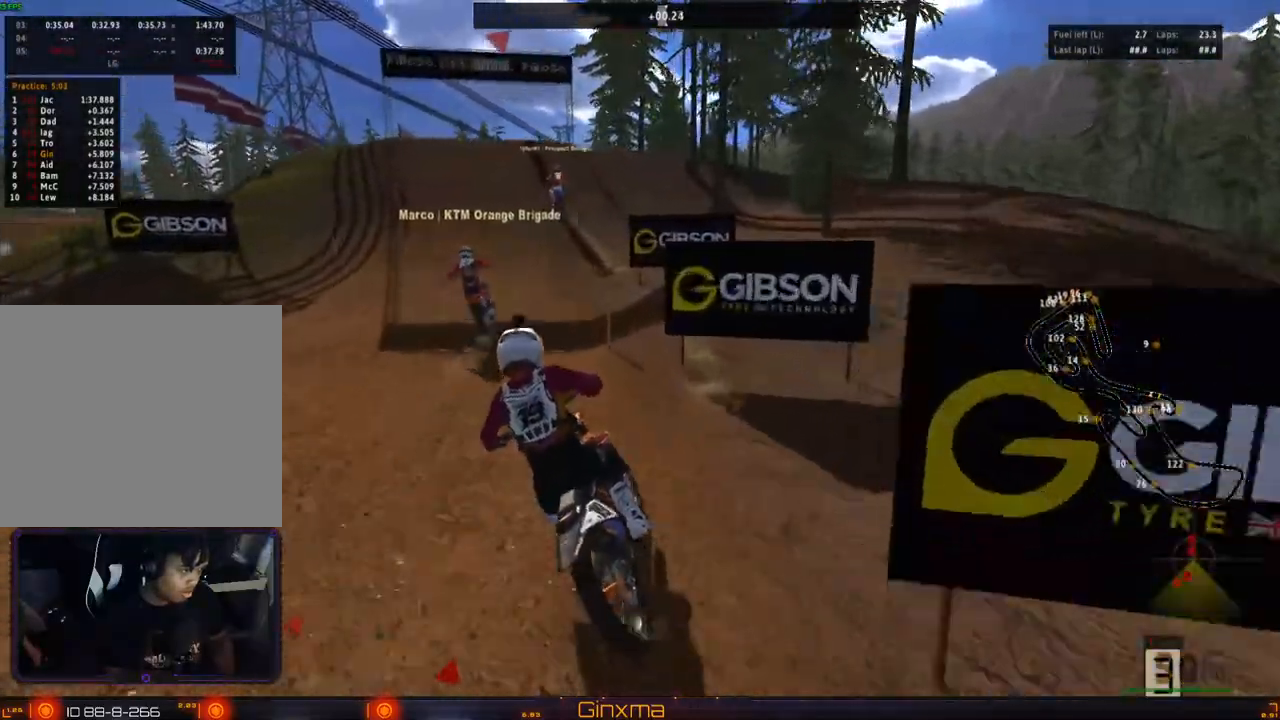
{"buttons": ["R2"], "left_stick": "center", "right_stick": "center", "events": []}
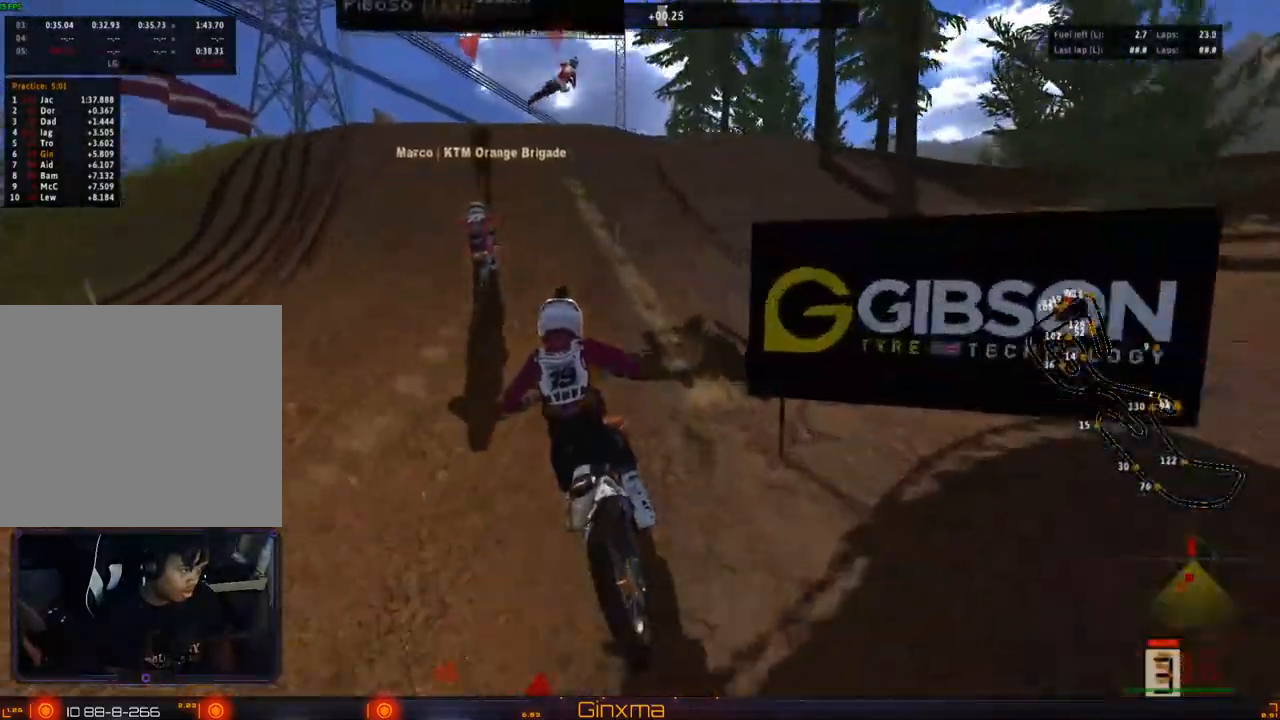
{"buttons": [], "left_stick": "left", "right_stick": "center", "events": [[100, "R2", "up"], [100, "left_stick", "right"], [333, "left_stick", "center"], [433, "left_stick", "left"]]}
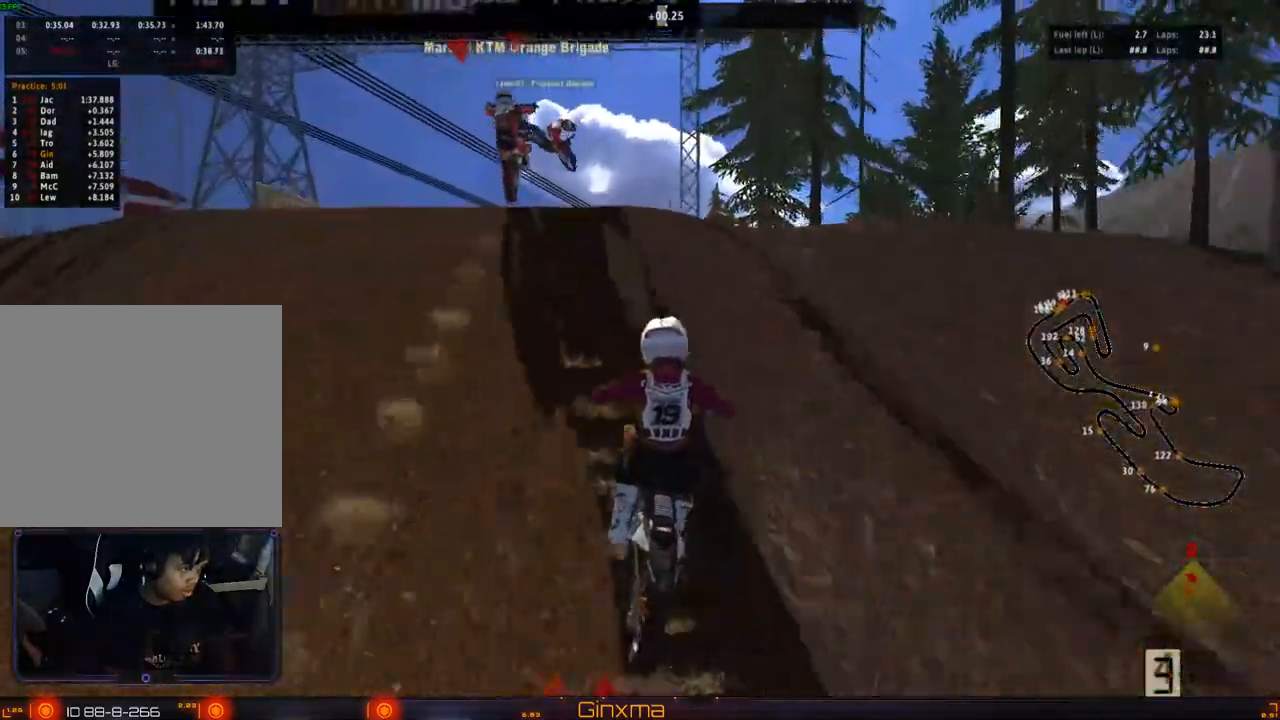
{"buttons": [], "left_stick": "right", "right_stick": "center", "events": [[233, "R2", "down"], [333, "left_stick", "right"], [350, "R2", "up"]]}
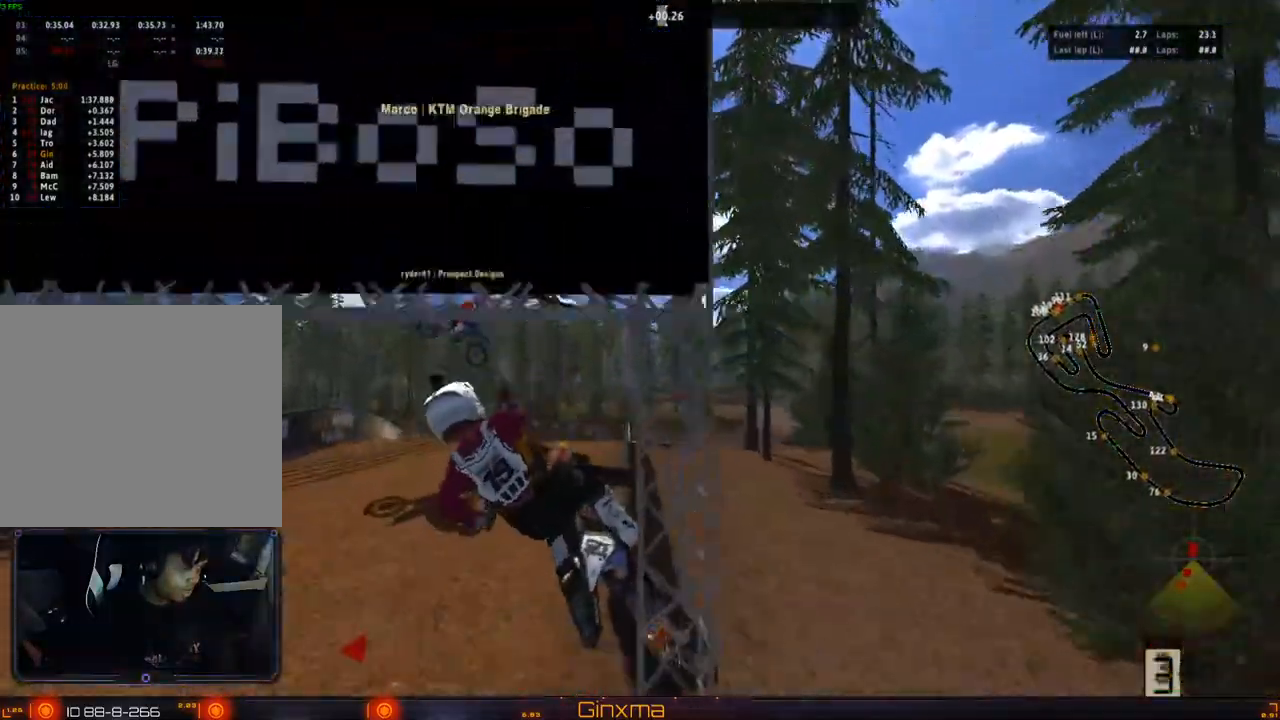
{"buttons": ["R2"], "left_stick": "left", "right_stick": "center", "events": [[150, "CROSS", "down"], [283, "CROSS", "up"], [333, "R2", "down"], [333, "left_stick", "left"]]}
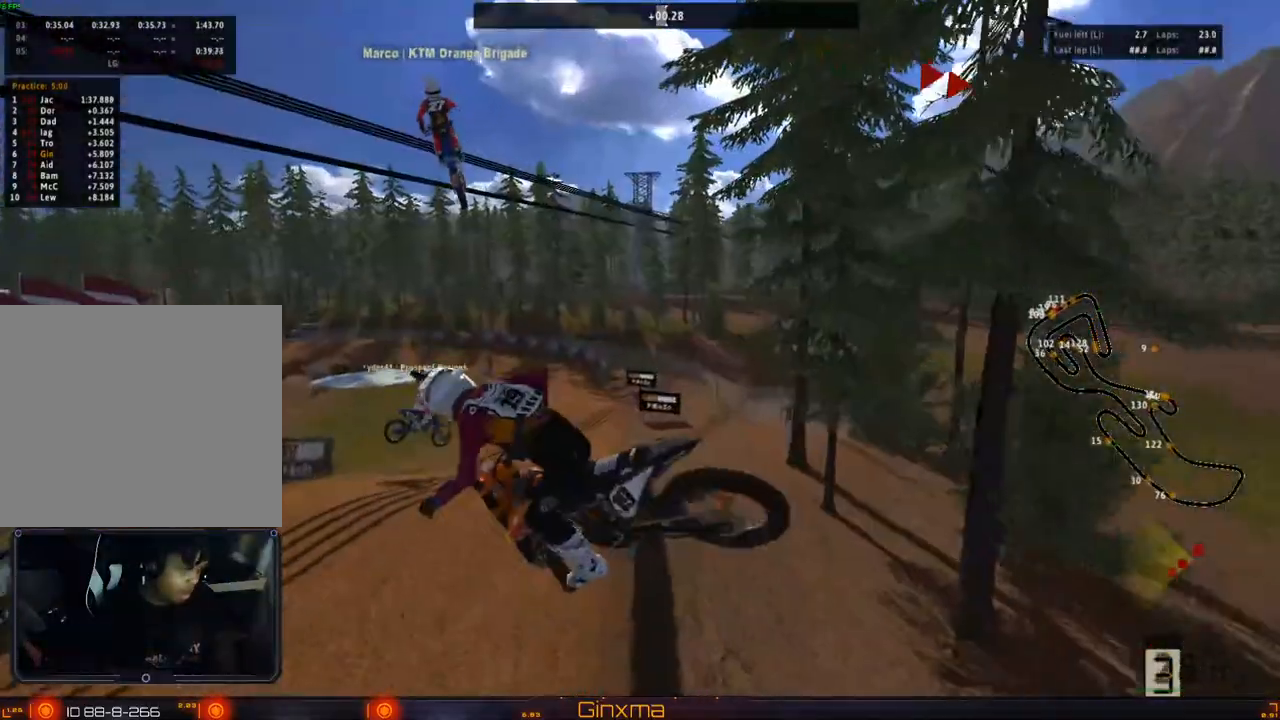
{"buttons": ["R2"], "left_stick": "up-right", "right_stick": "center", "events": [[17, "R2", "up"], [50, "left_stick", "up-left"], [117, "R2", "down"], [217, "left_stick", "up"], [317, "R2", "up"], [400, "R2", "down"], [400, "left_stick", "up-right"]]}
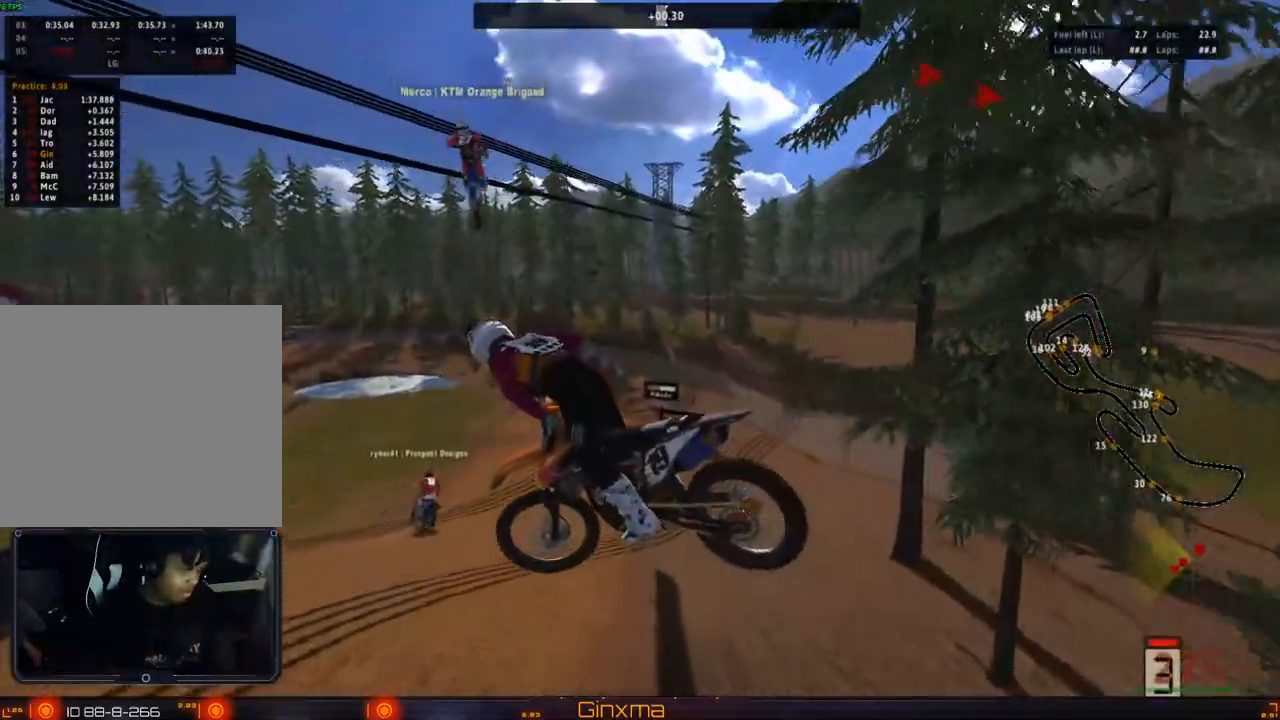
{"buttons": ["R2"], "left_stick": "up", "right_stick": "center", "events": [[133, "left_stick", "right"], [383, "left_stick", "up"]]}
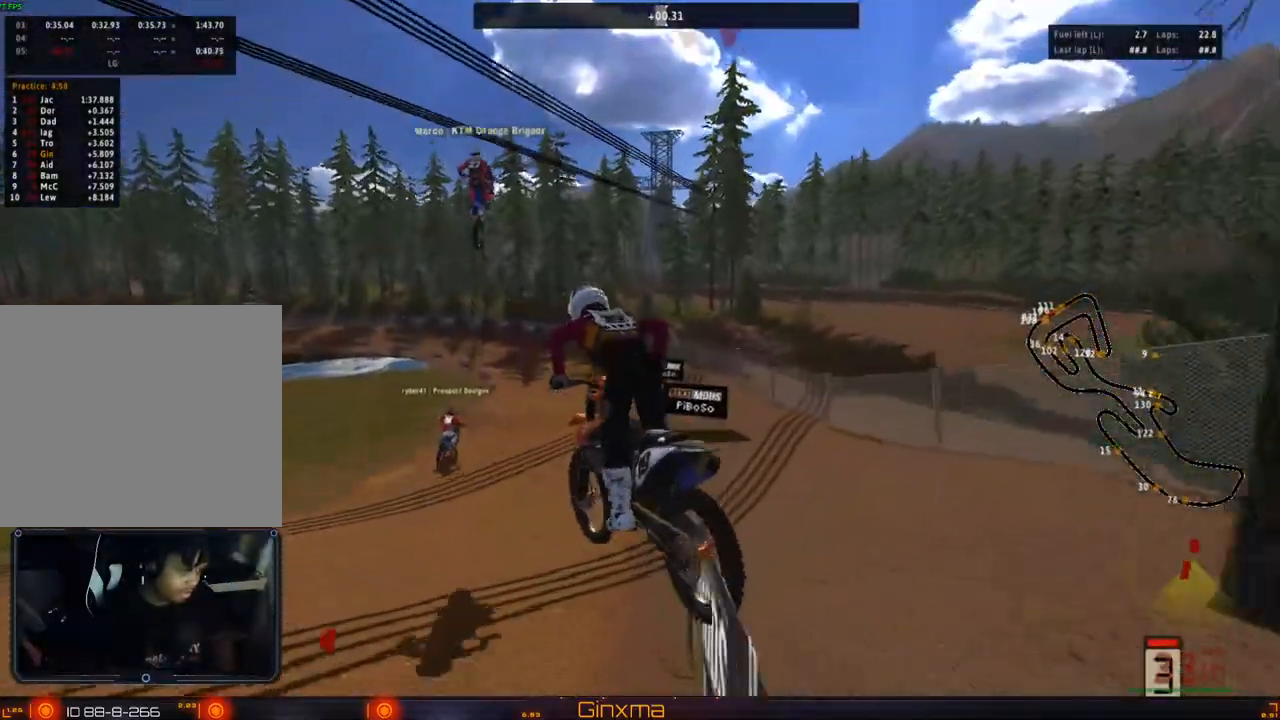
{"buttons": ["R2"], "left_stick": "left", "right_stick": "center", "events": [[17, "CROSS", "down"], [117, "left_stick", "center"], [183, "CROSS", "up"], [500, "left_stick", "left"]]}
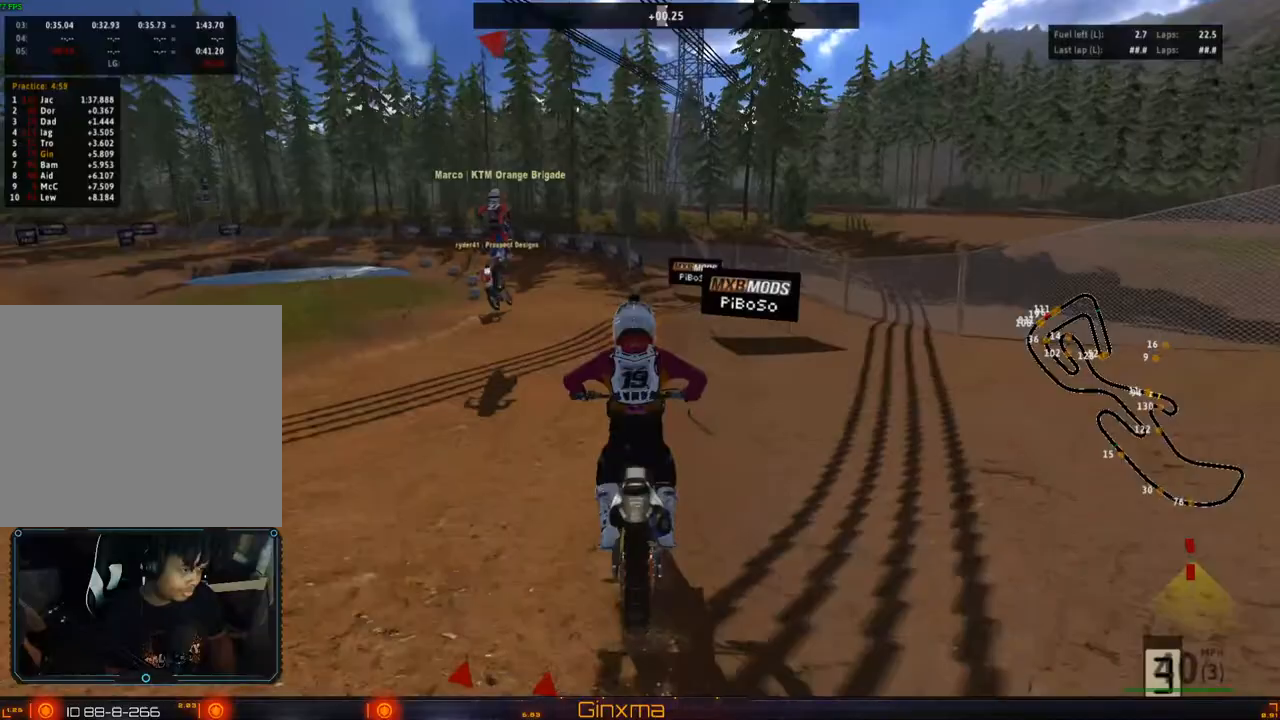
{"buttons": ["R2"], "left_stick": "left", "right_stick": "center", "events": [[183, "left_stick", "center"], [217, "CROSS", "down"], [400, "left_stick", "left"], [450, "CROSS", "up"]]}
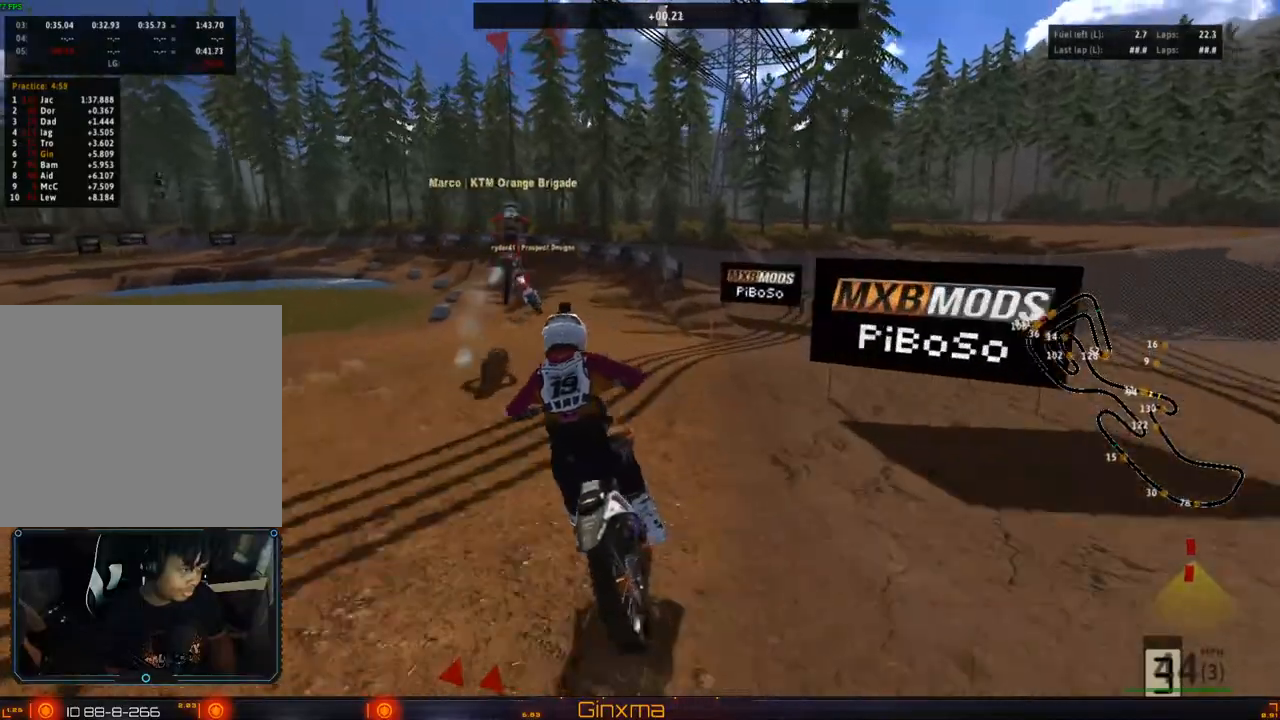
{"buttons": ["R2"], "left_stick": "center", "right_stick": "center", "events": [[17, "left_stick", "center"], [200, "left_stick", "left"], [317, "left_stick", "center"]]}
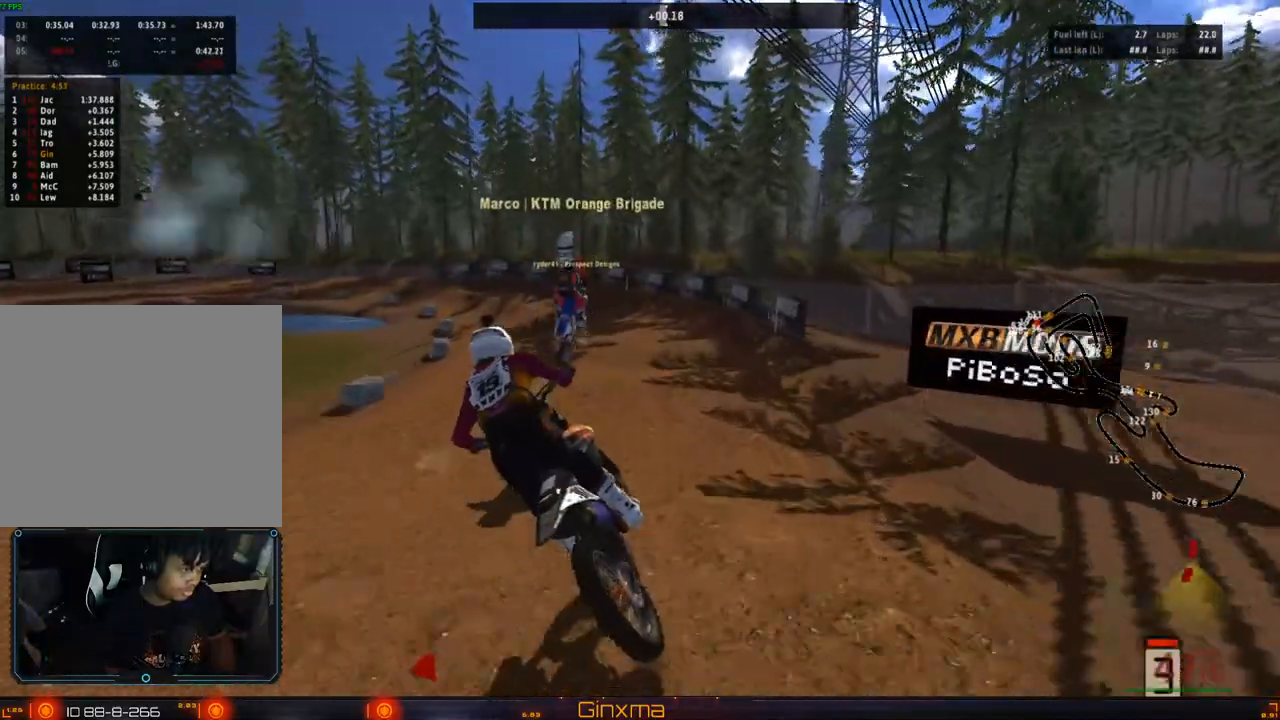
{"buttons": ["R2"], "left_stick": "center", "right_stick": "center", "events": [[133, "R2", "up"], [183, "R2", "down"], [267, "left_stick", "left"], [350, "left_stick", "center"]]}
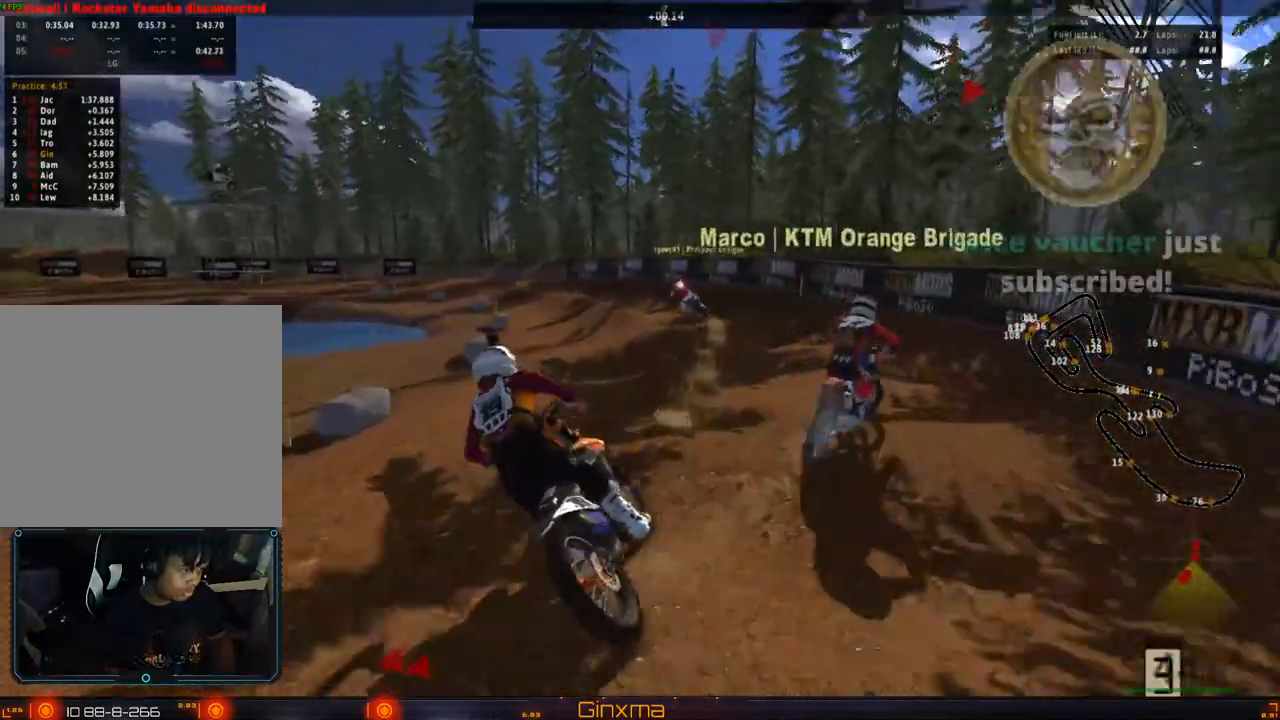
{"buttons": ["R2"], "left_stick": "left", "right_stick": "center", "events": [[217, "left_stick", "left"], [317, "left_stick", "center"], [467, "left_stick", "left"]]}
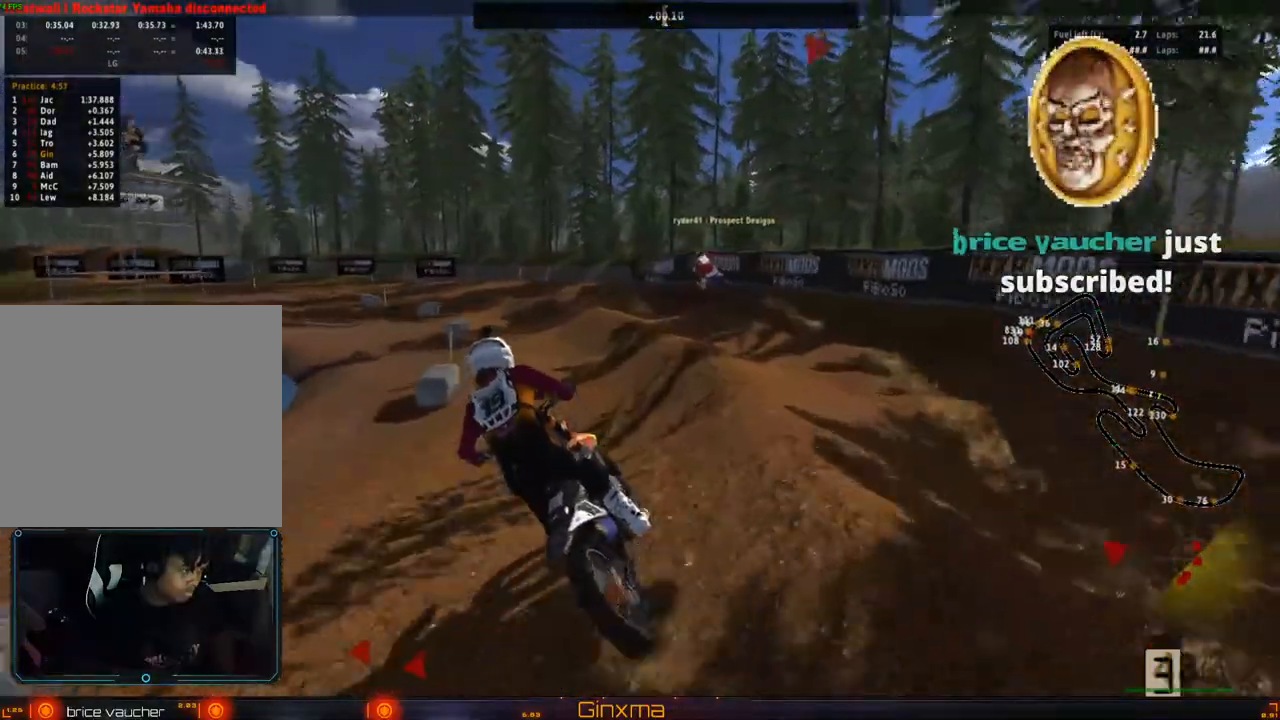
{"buttons": ["R2"], "left_stick": "center", "right_stick": "center", "events": [[100, "left_stick", "center"], [233, "left_stick", "left"], [417, "left_stick", "center"]]}
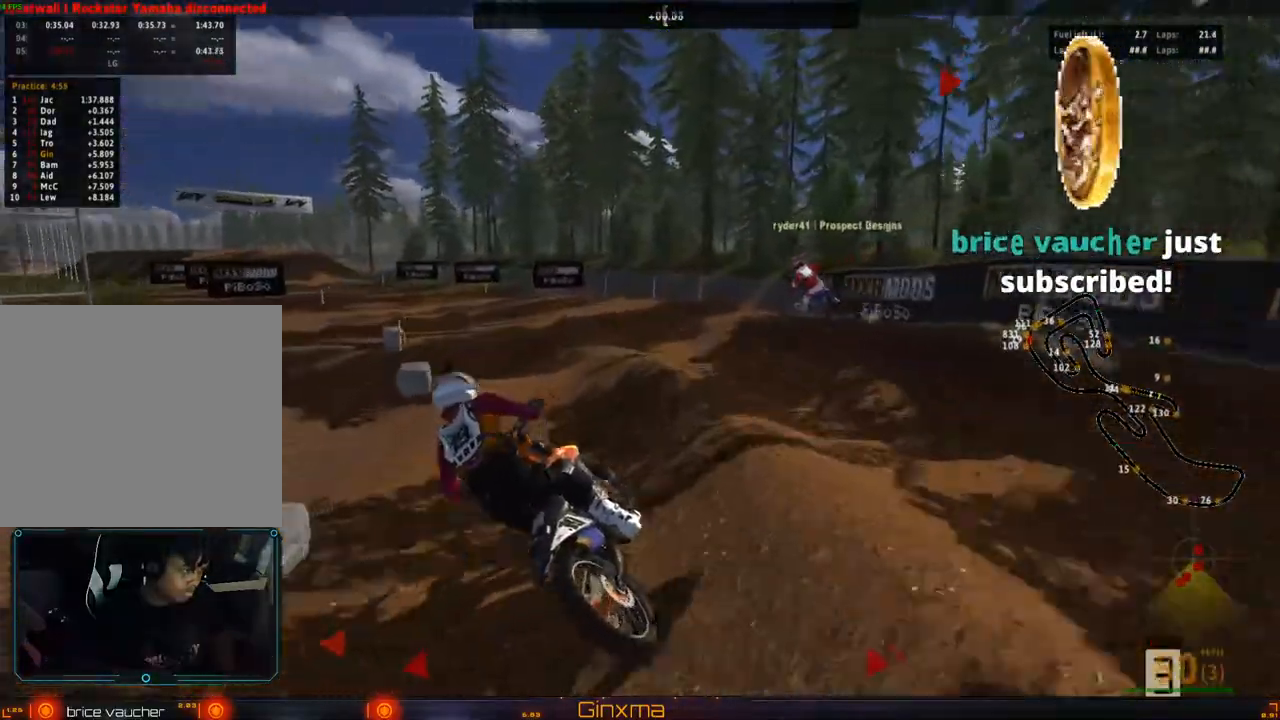
{"buttons": ["R2"], "left_stick": "center", "right_stick": "center", "events": [[283, "left_stick", "down-left"], [467, "left_stick", "center"]]}
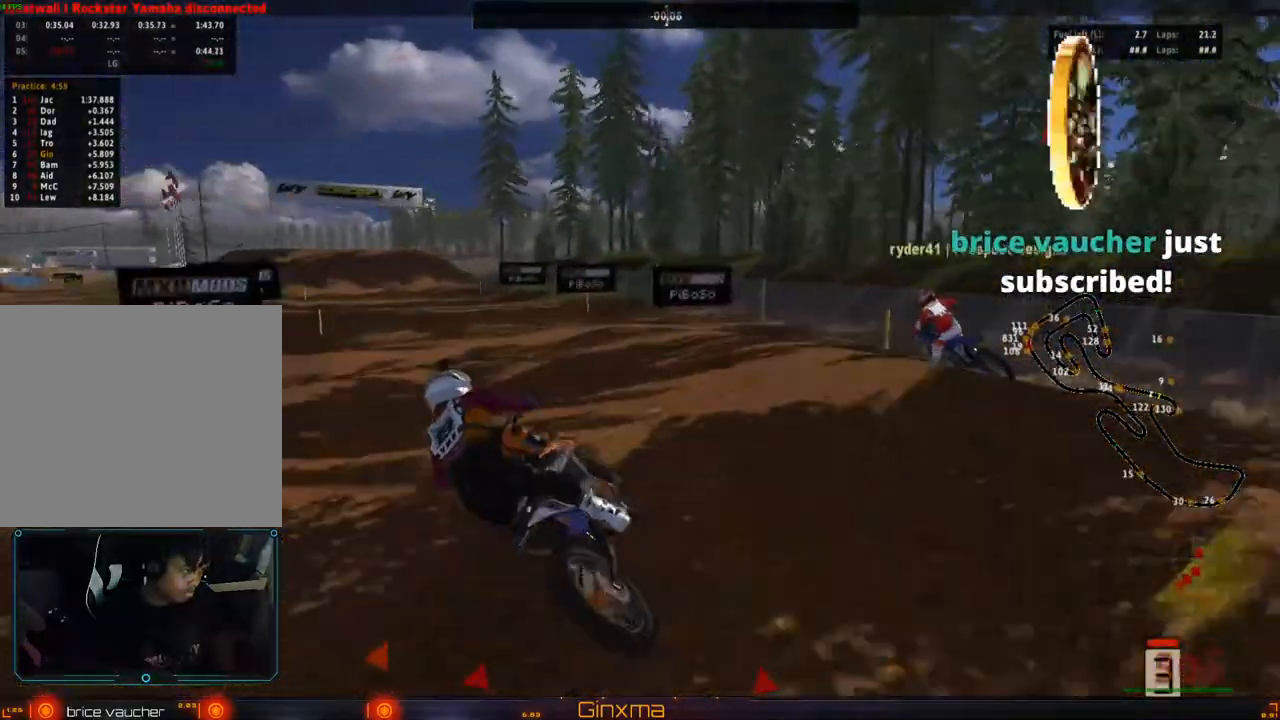
{"buttons": ["R2"], "left_stick": "down", "right_stick": "center", "events": [[100, "left_stick", "down-left"], [383, "left_stick", "down"]]}
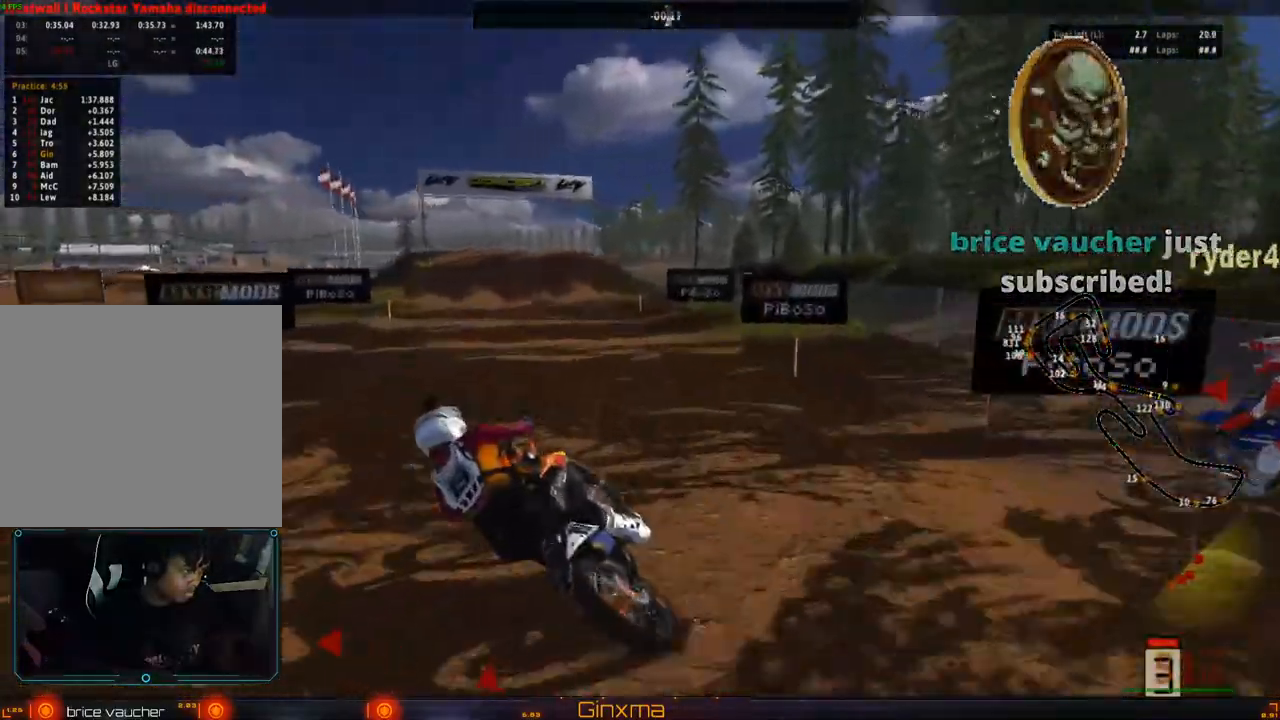
{"buttons": ["R2"], "left_stick": "center", "right_stick": "center", "events": [[117, "left_stick", "right"], [150, "R2", "up"], [217, "R2", "down"], [500, "left_stick", "center"]]}
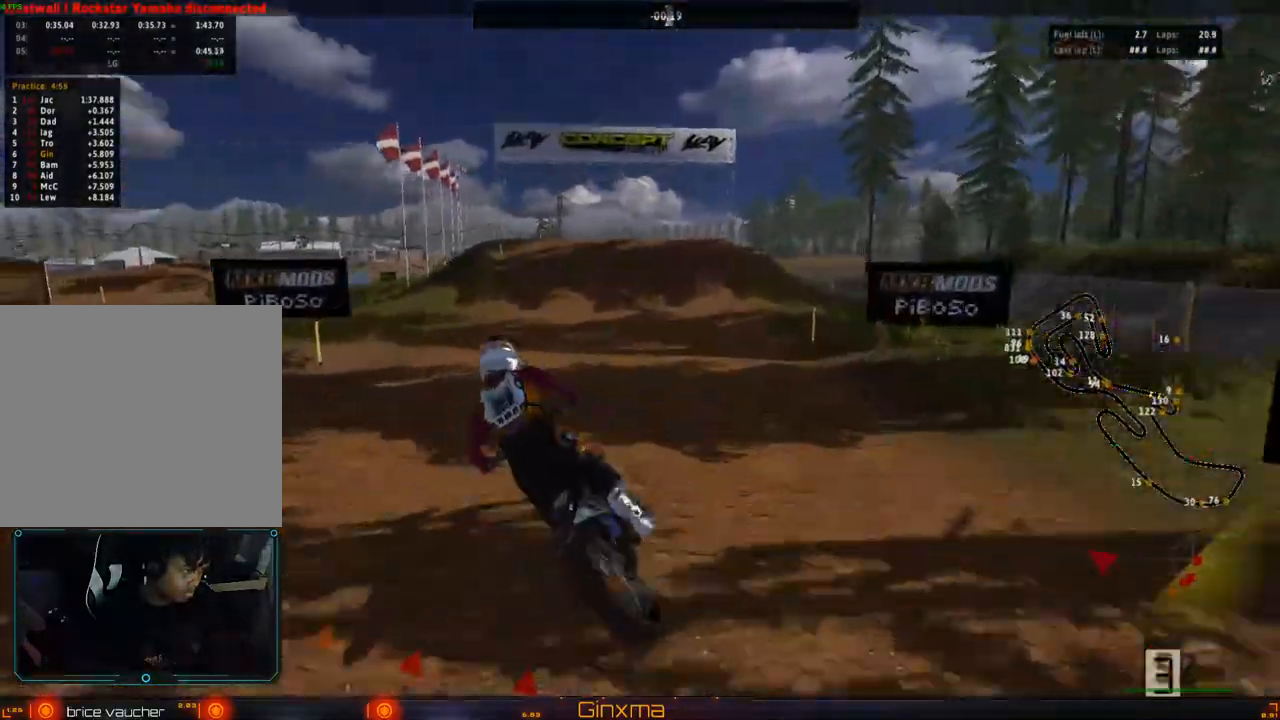
{"buttons": ["R2"], "left_stick": "down-right", "right_stick": "center", "events": [[100, "left_stick", "right"], [117, "CROSS", "down"], [250, "CROSS", "up"], [250, "left_stick", "center"], [350, "left_stick", "down-right"]]}
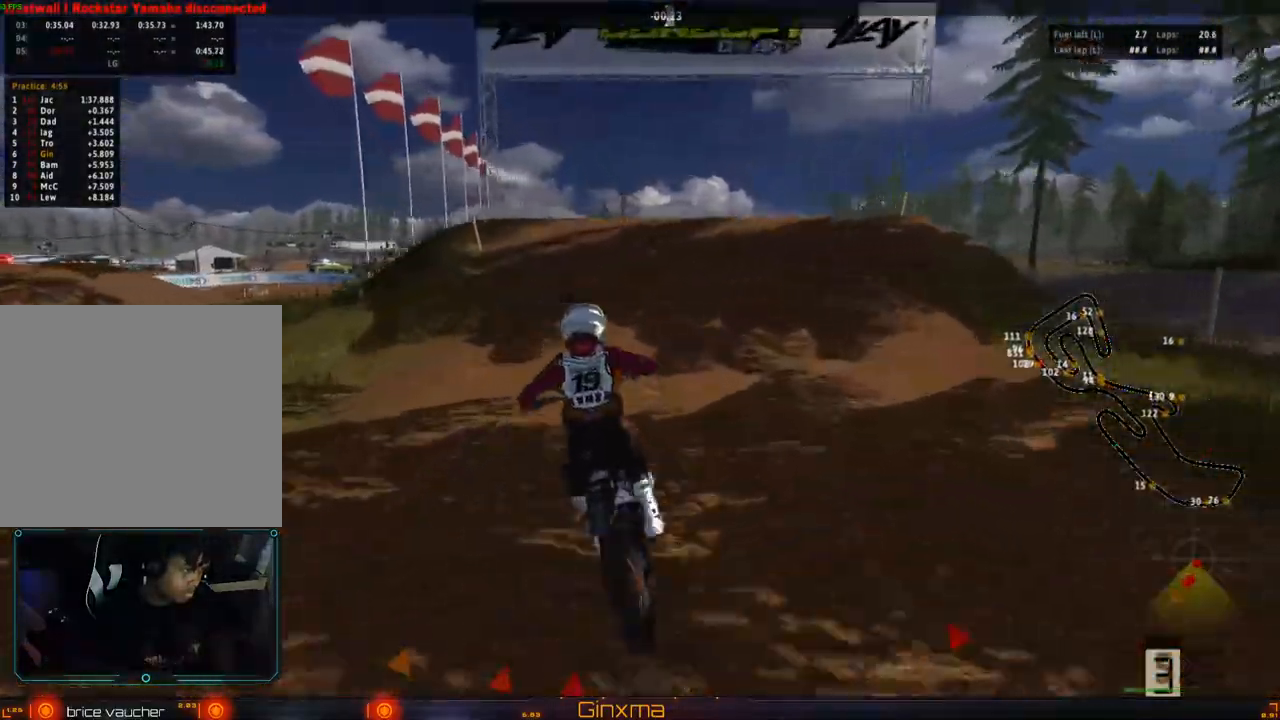
{"buttons": [], "left_stick": "center", "right_stick": "center", "events": [[50, "R2", "up"], [183, "left_stick", "center"], [250, "left_stick", "left"], [350, "R2", "down"], [417, "R2", "up"], [467, "left_stick", "center"]]}
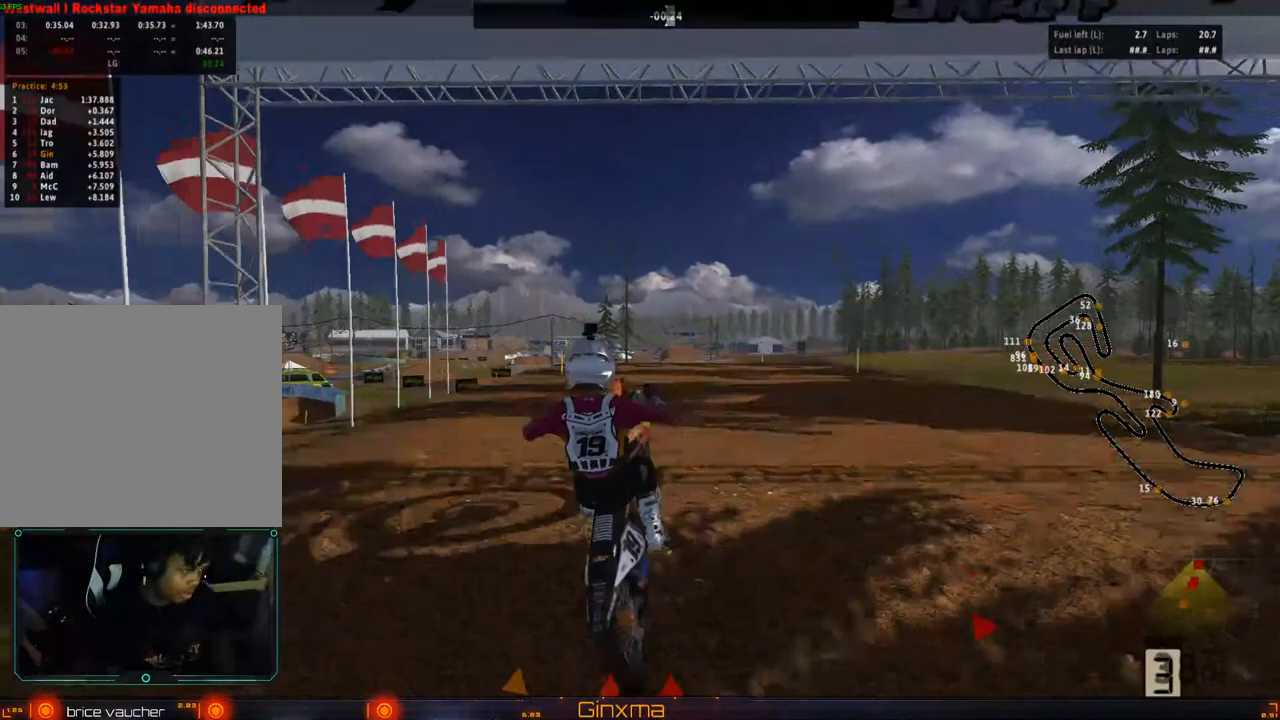
{"buttons": [], "left_stick": "right", "right_stick": "center", "events": [[33, "left_stick", "right"], [183, "CROSS", "down"], [350, "CROSS", "up"]]}
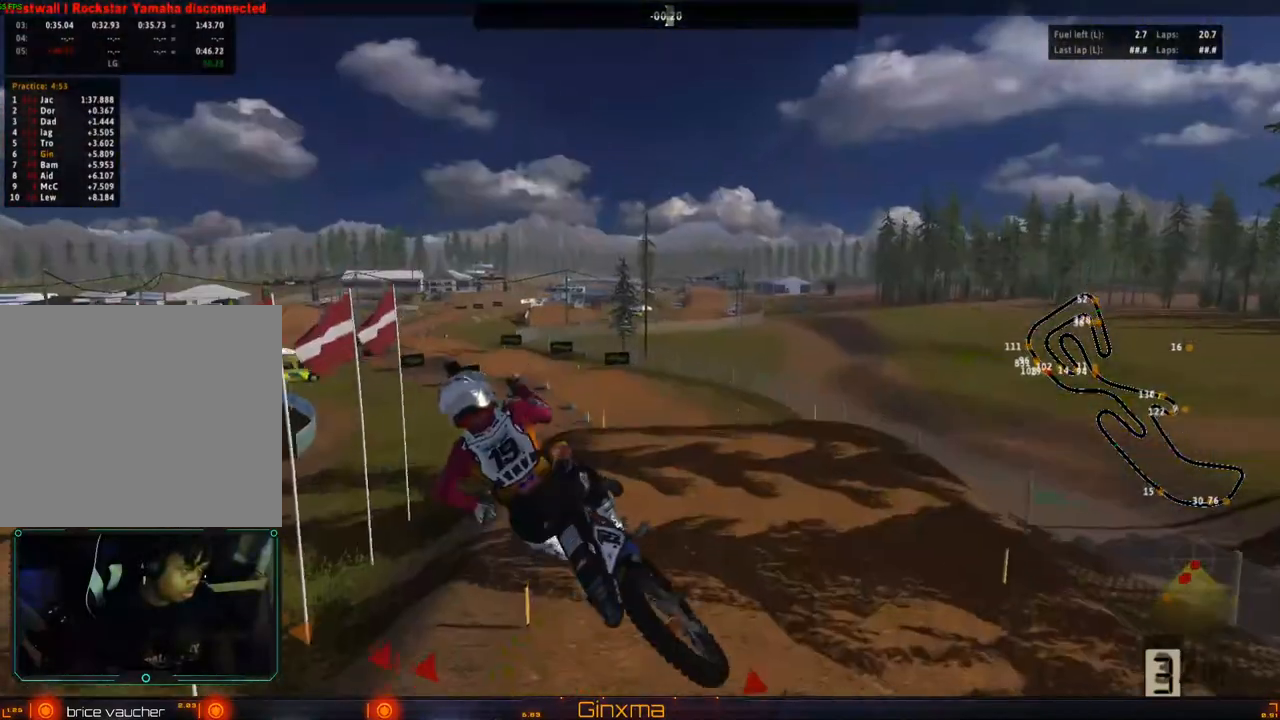
{"buttons": [], "left_stick": "left", "right_stick": "center", "events": [[150, "left_stick", "center"], [233, "left_stick", "left"]]}
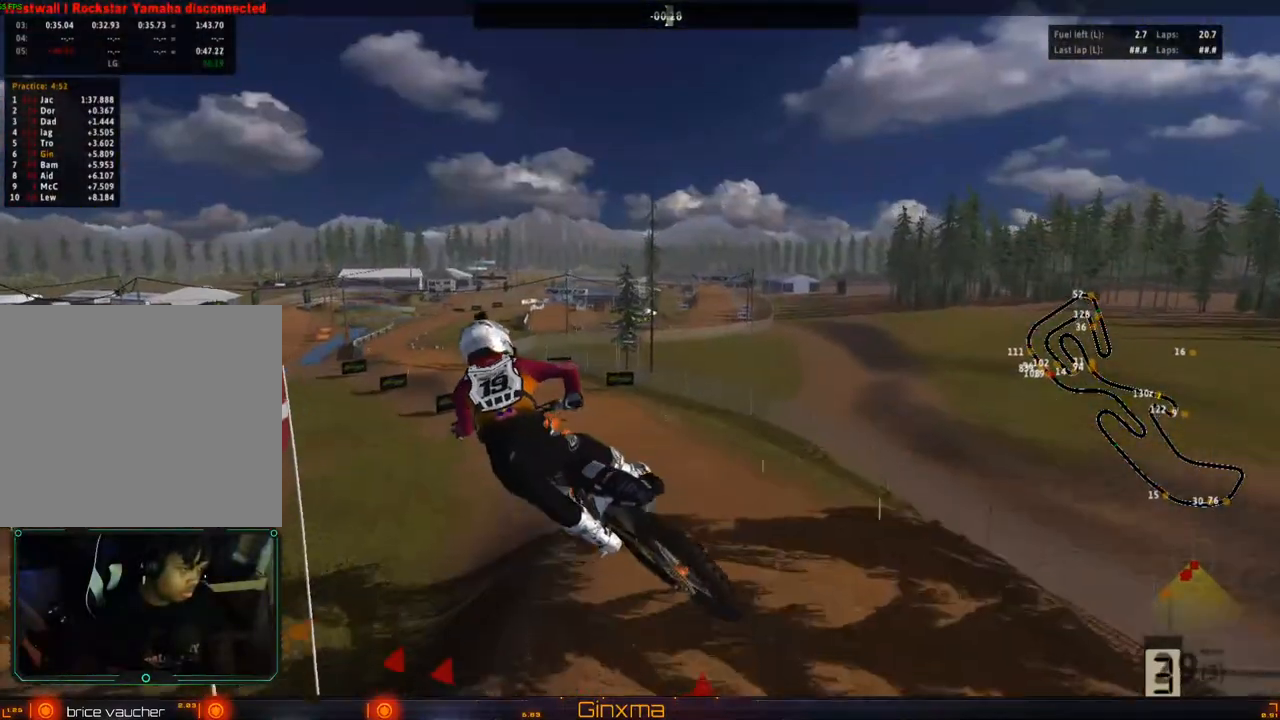
{"buttons": [], "left_stick": "right", "right_stick": "center", "events": [[83, "left_stick", "up"], [100, "R2", "down"], [350, "left_stick", "right"], [367, "R2", "up"]]}
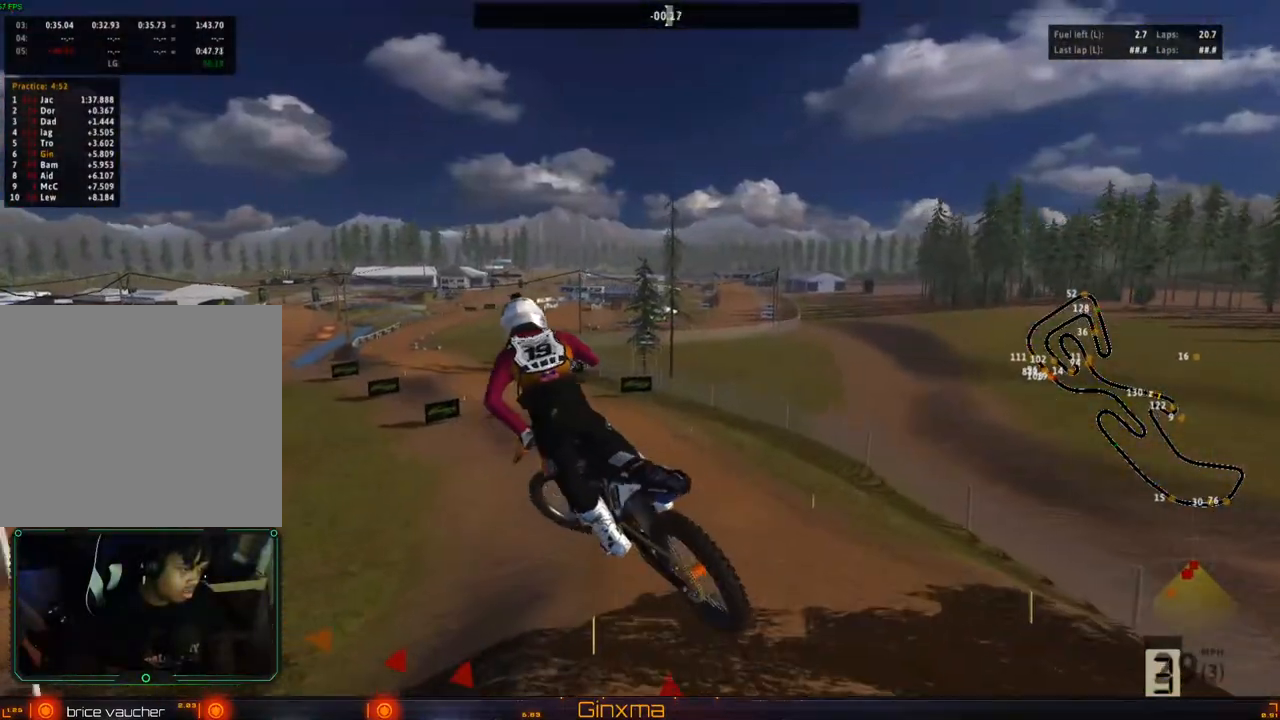
{"buttons": ["R2"], "left_stick": "up", "right_stick": "center", "events": [[33, "left_stick", "down-right"], [233, "R2", "down"], [333, "left_stick", "up-right"], [383, "left_stick", "up"]]}
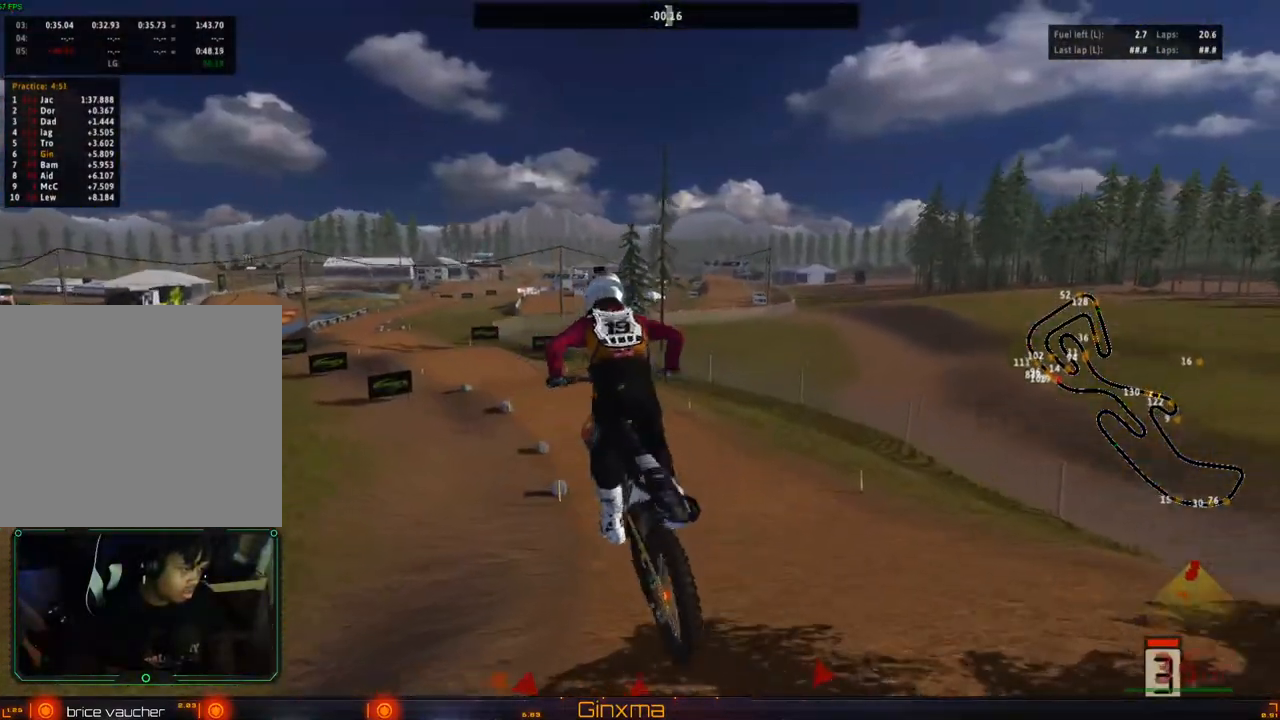
{"buttons": ["R2"], "left_stick": "center", "right_stick": "center", "events": [[167, "CROSS", "down"], [250, "left_stick", "center"], [300, "CROSS", "up"]]}
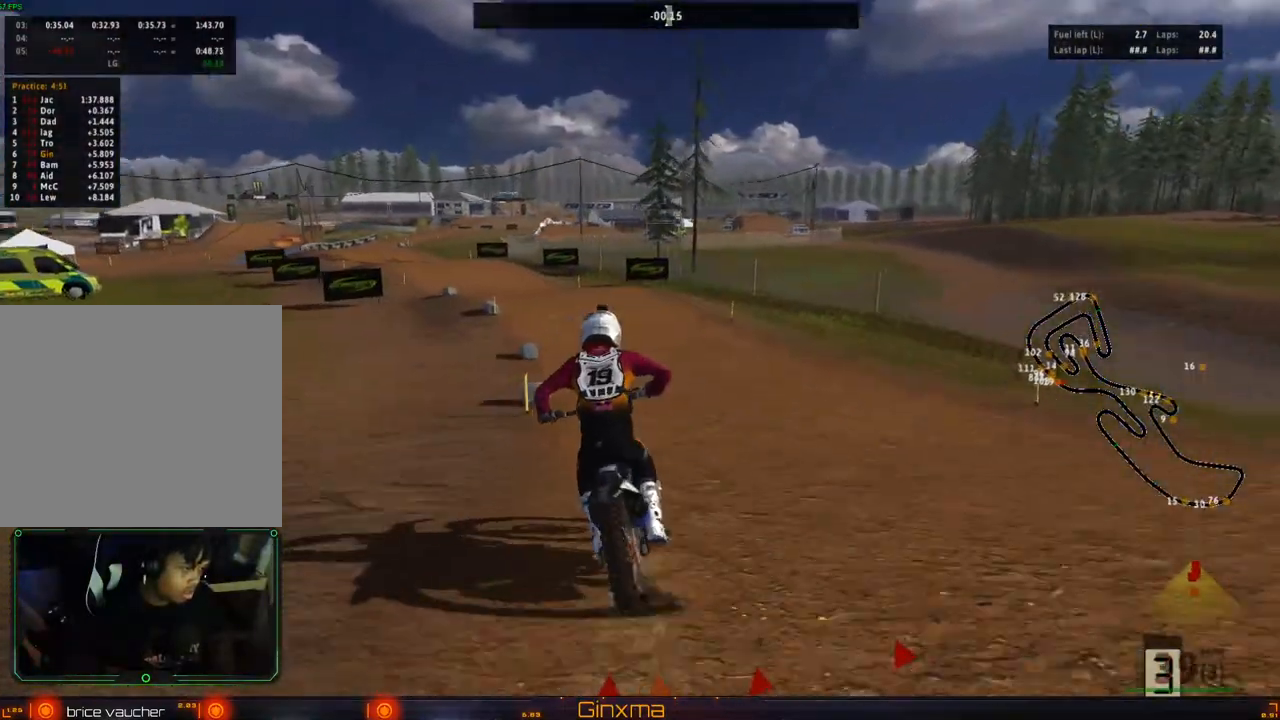
{"buttons": ["R2"], "left_stick": "left", "right_stick": "center", "events": [[50, "left_stick", "left"], [150, "left_stick", "center"], [467, "left_stick", "left"]]}
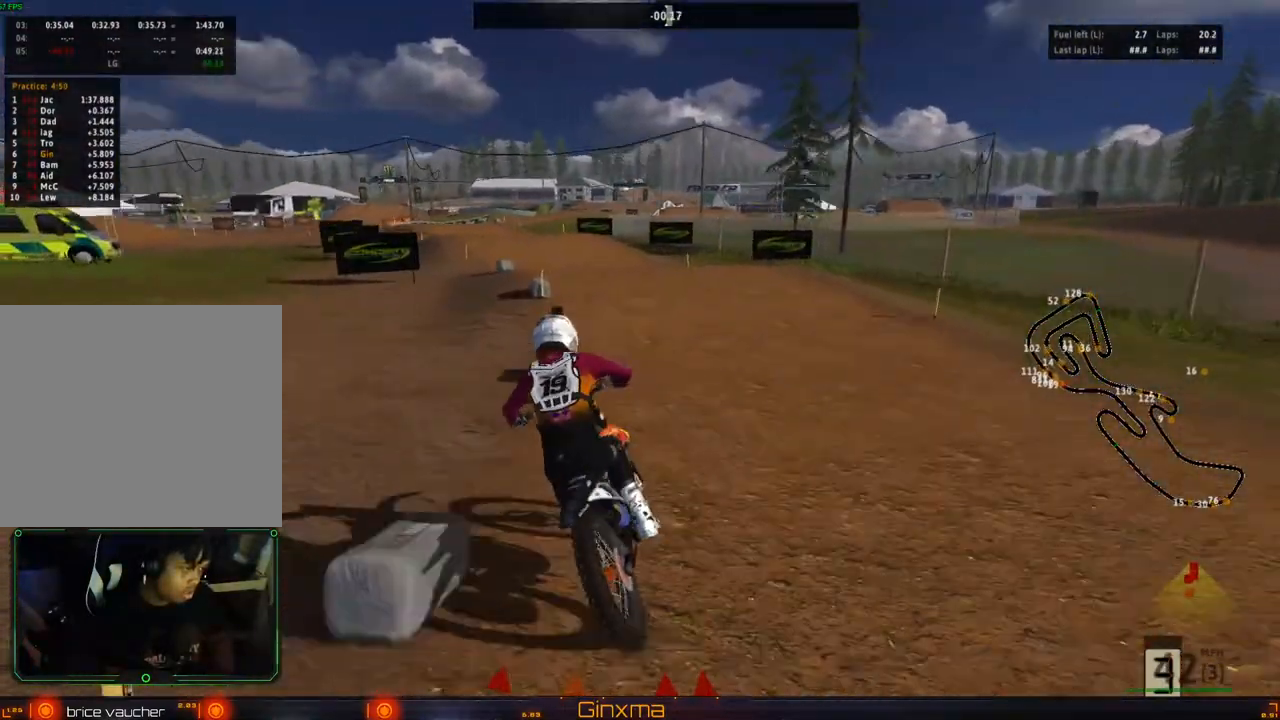
{"buttons": ["R2"], "left_stick": "down", "right_stick": "center", "events": [[67, "left_stick", "center"], [133, "CROSS", "down"], [250, "left_stick", "left"], [267, "CROSS", "up"], [400, "left_stick", "down"]]}
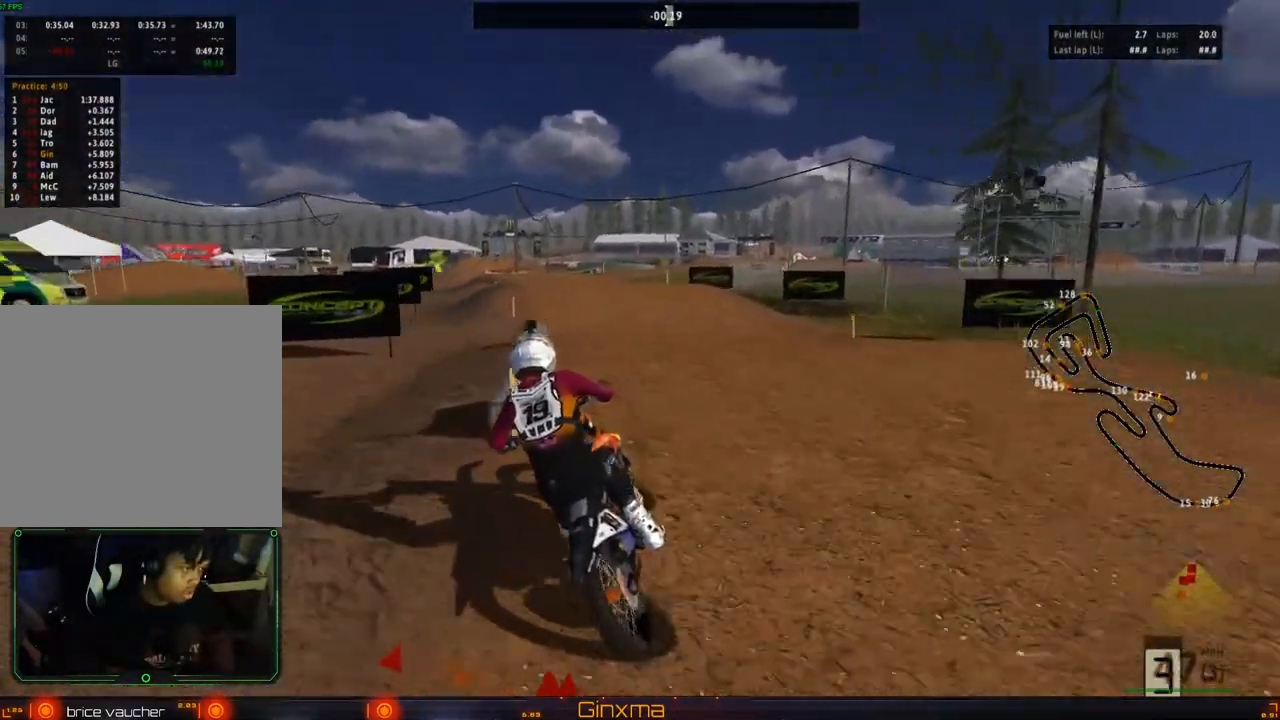
{"buttons": [], "left_stick": "up", "right_stick": "center", "events": [[117, "left_stick", "up-right"], [317, "R2", "up"], [450, "left_stick", "up"]]}
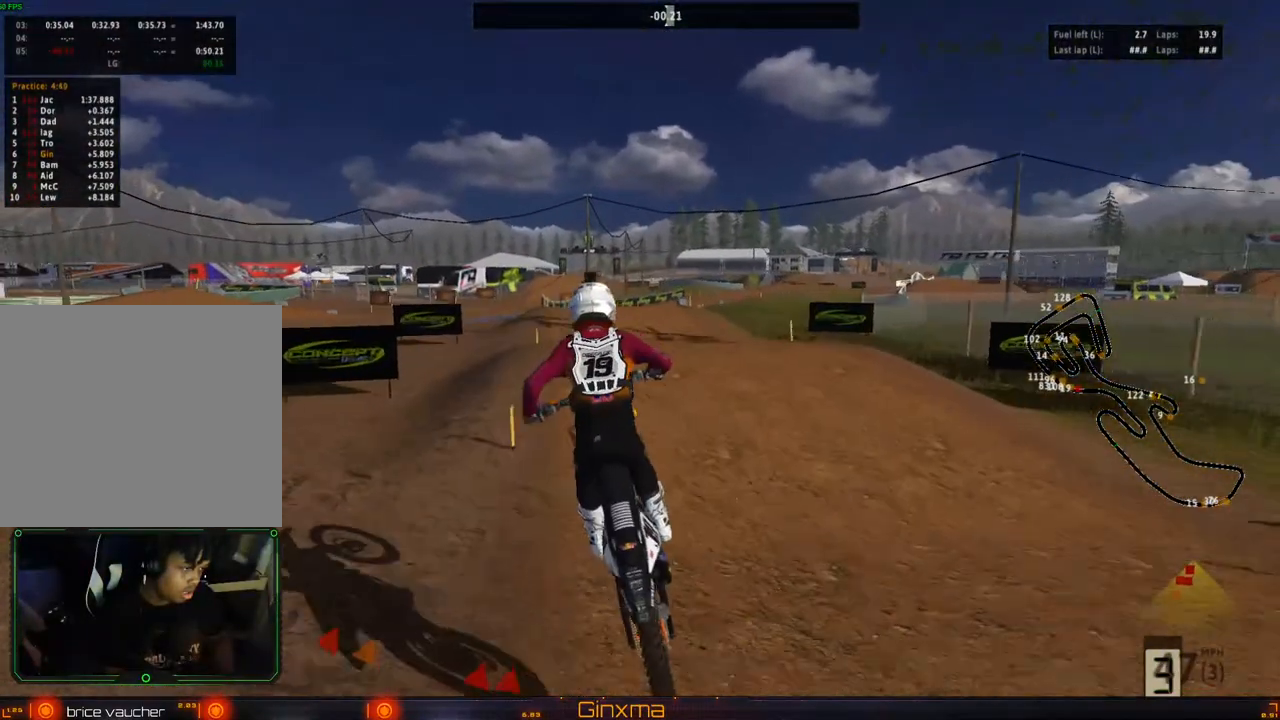
{"buttons": ["R2"], "left_stick": "down", "right_stick": "center", "events": [[167, "R2", "down"], [167, "left_stick", "center"], [267, "left_stick", "down"]]}